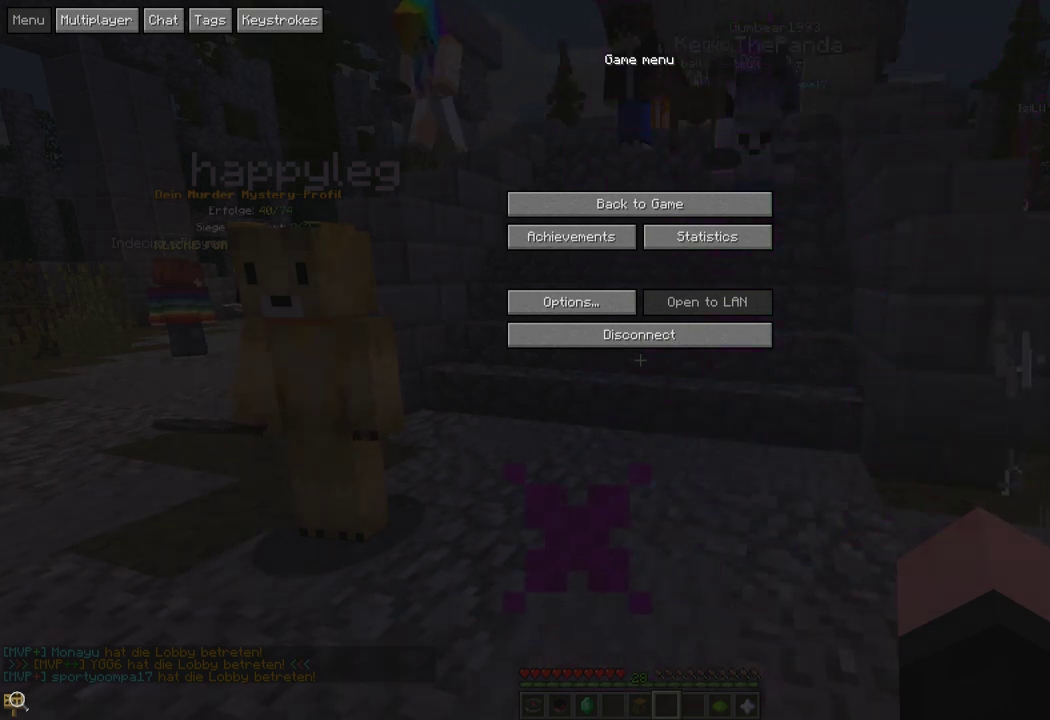
Gameplay with keyboard and mouse; each line is a JSON object with the keys and mouse buttons held at the frame after it. "events" lists presses ("down") and releases ("up") of "a", "d", "s", "w", "mouse_left" and "mouse_right" between this image and that frame as [ms after this image, input, new state], when the widget could be followed in between. "mouse_left", "mouse_right" = the "left", "right" buttons of the "mouse" list. No other keys are recorded. Fast repeated clicks can show as one long hold. Mouse movement is not recorded.
{"keys": [], "mouse": [], "events": []}
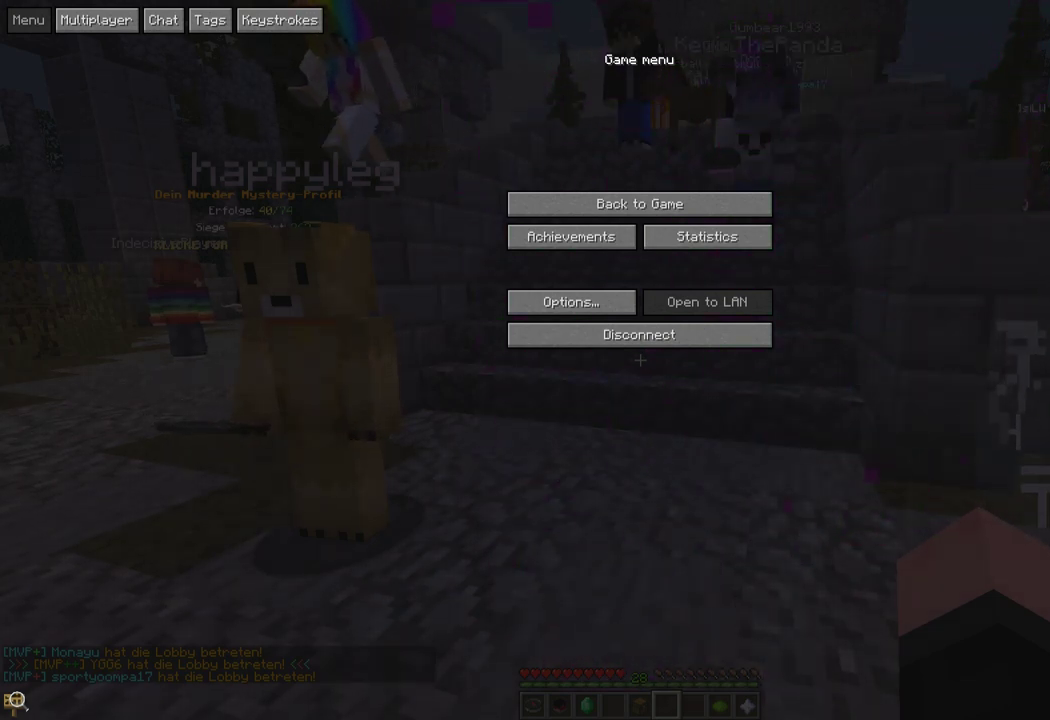
{"keys": [], "mouse": [], "events": []}
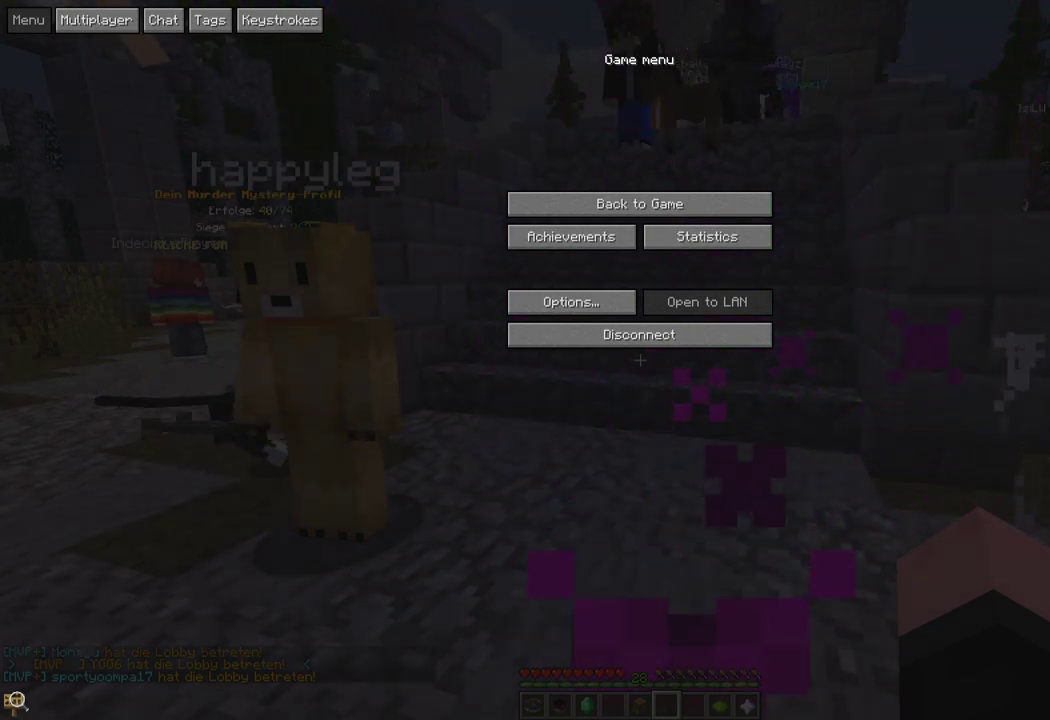
{"keys": [], "mouse": [], "events": [[50, "mouse_left", "down"], [250, "mouse_left", "up"]]}
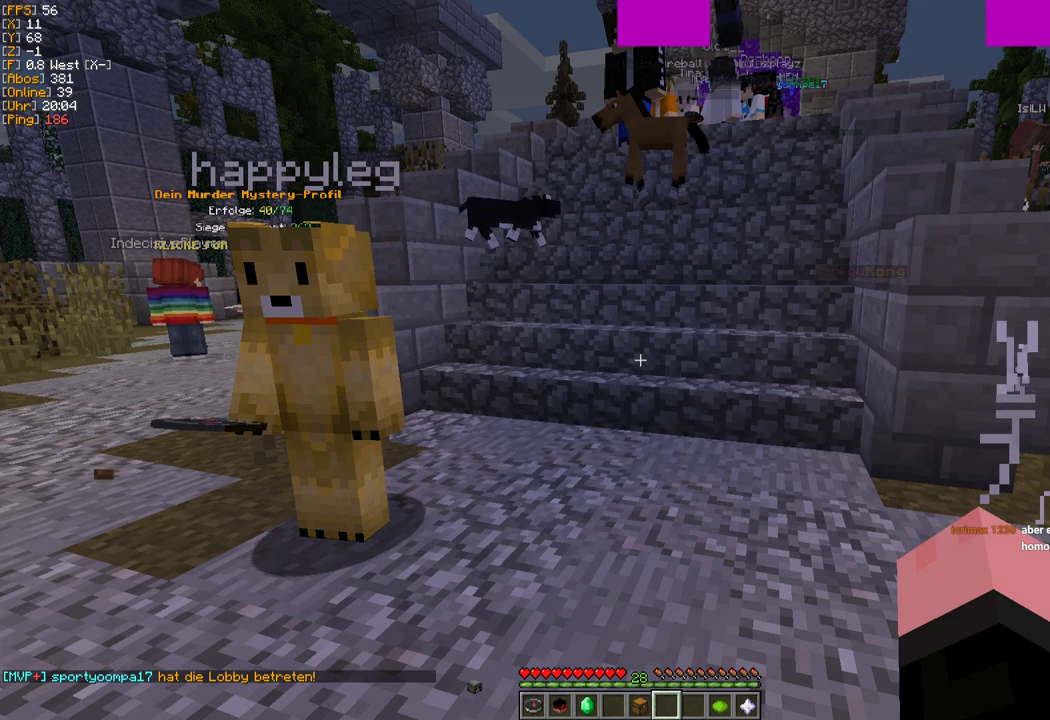
{"keys": ["w"], "mouse": [], "events": [[233, "w", "down"], [367, "w", "up"], [483, "w", "down"]]}
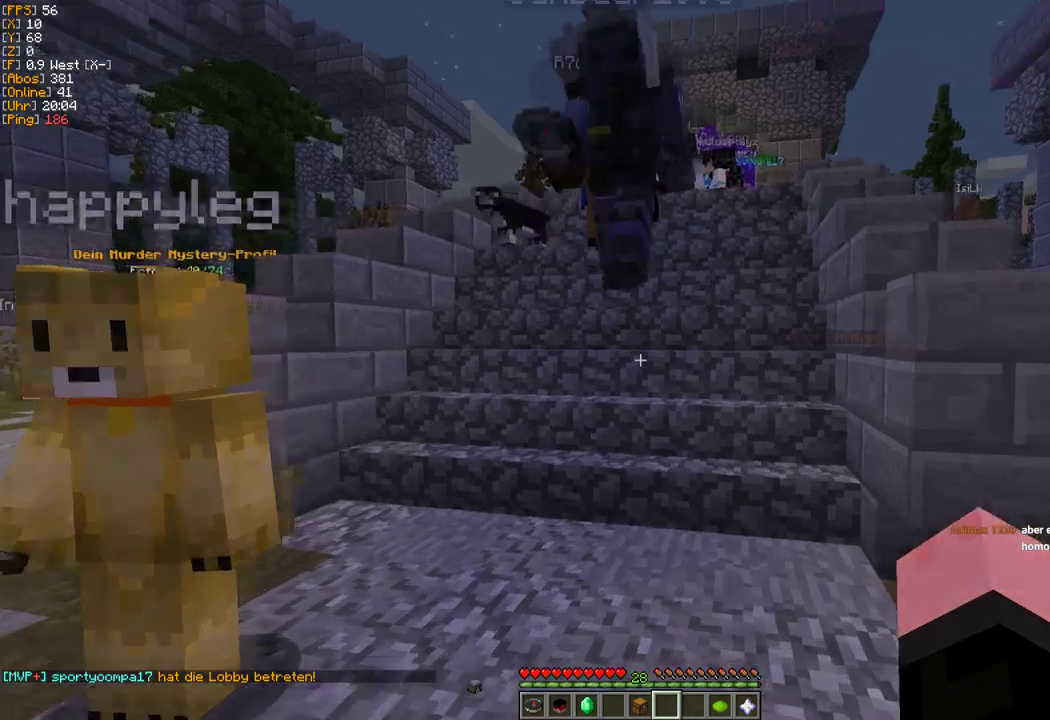
{"keys": ["w"], "mouse": [], "events": []}
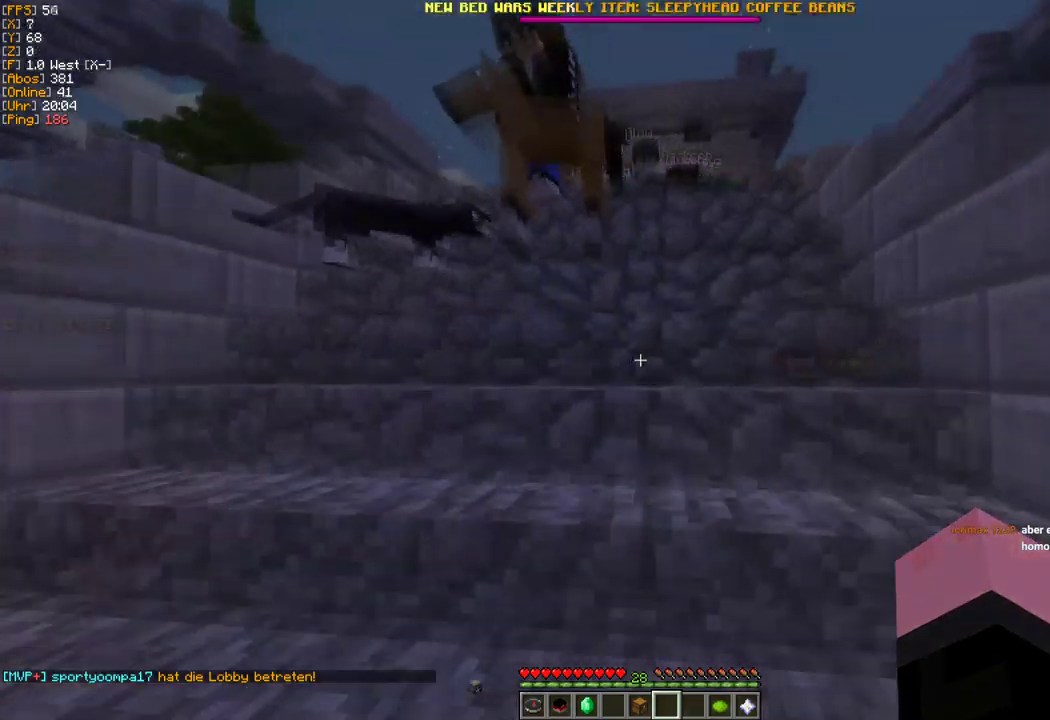
{"keys": ["w"], "mouse": [], "events": []}
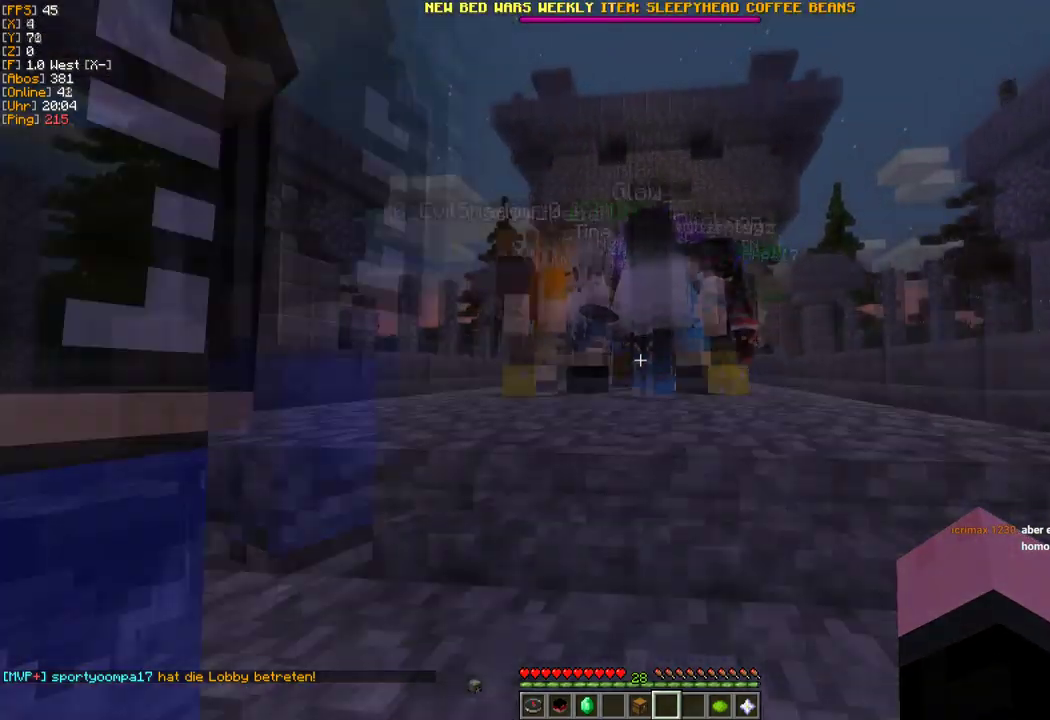
{"keys": ["w"], "mouse": [], "events": []}
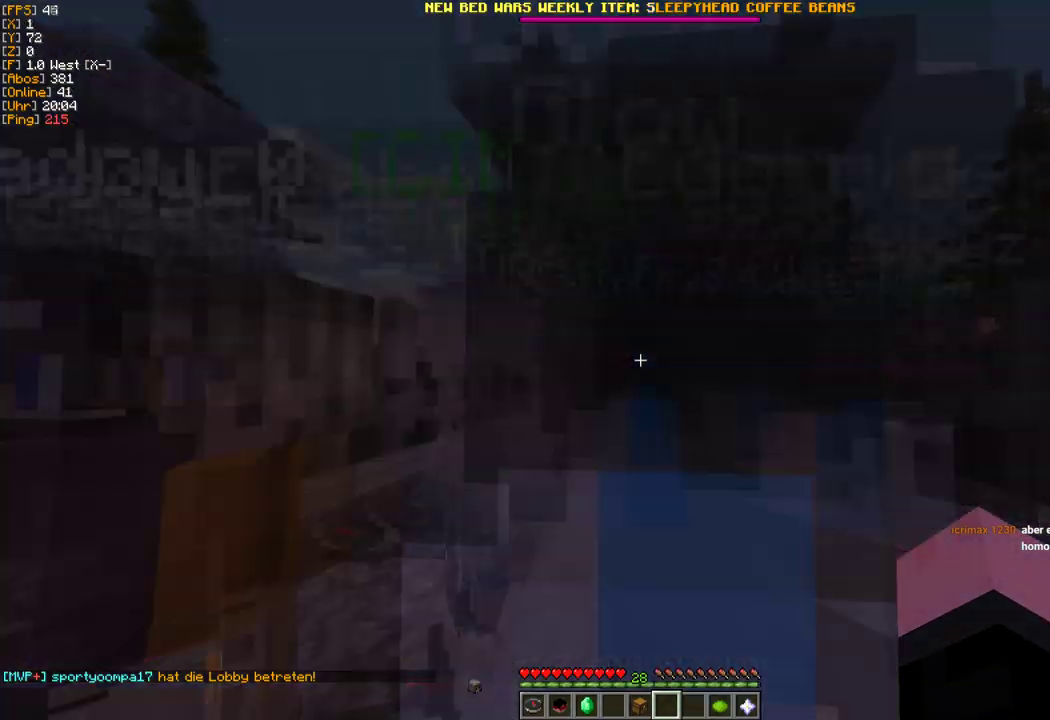
{"keys": ["w"], "mouse": [], "events": []}
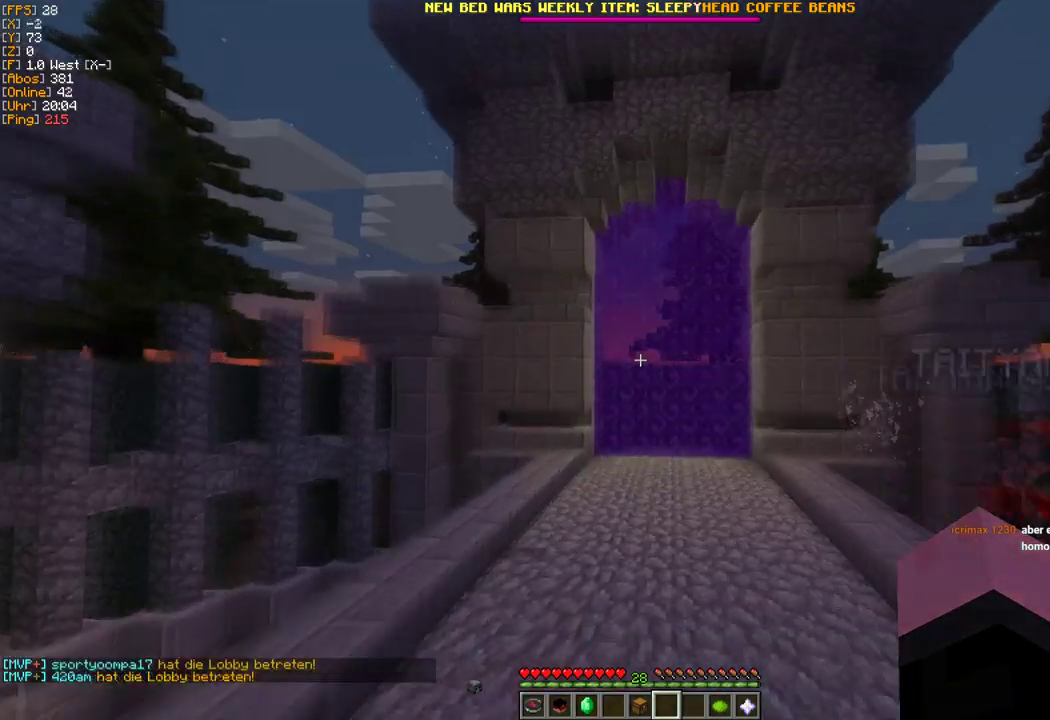
{"keys": ["w"], "mouse": [], "events": []}
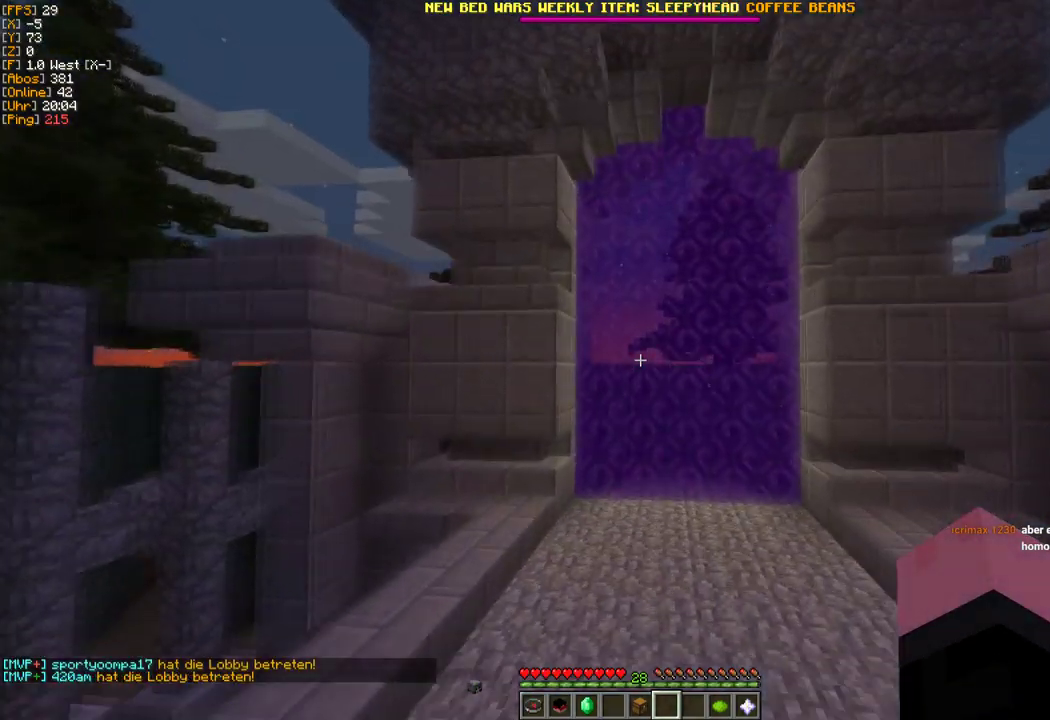
{"keys": ["w"], "mouse": [], "events": []}
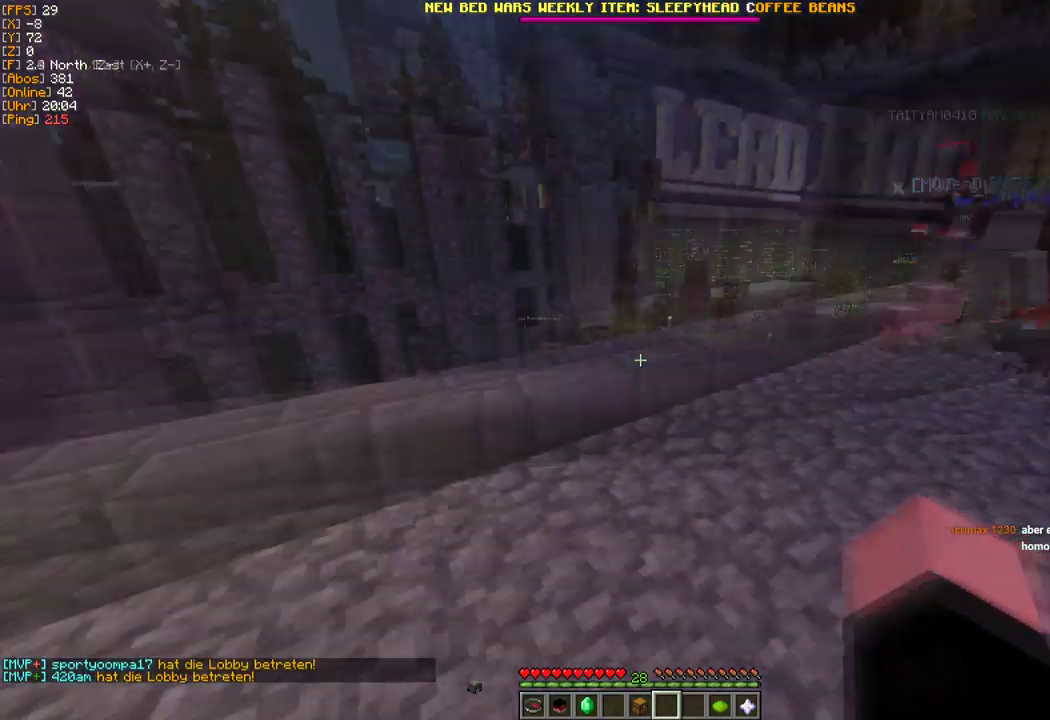
{"keys": ["w"], "mouse": [], "events": []}
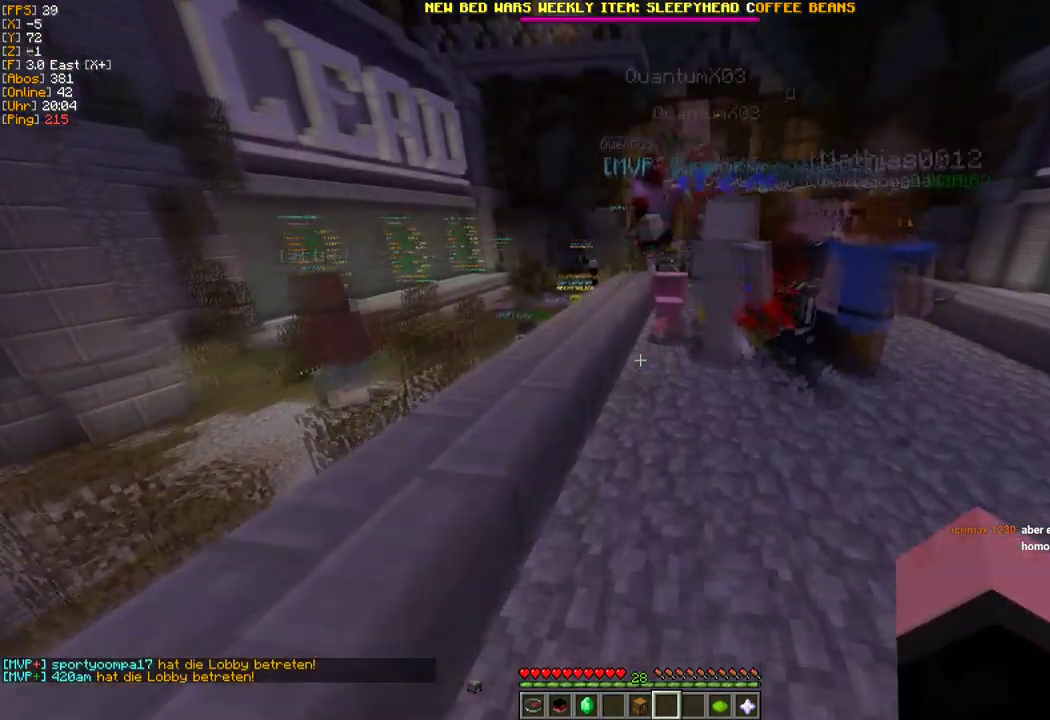
{"keys": ["w"], "mouse": [], "events": []}
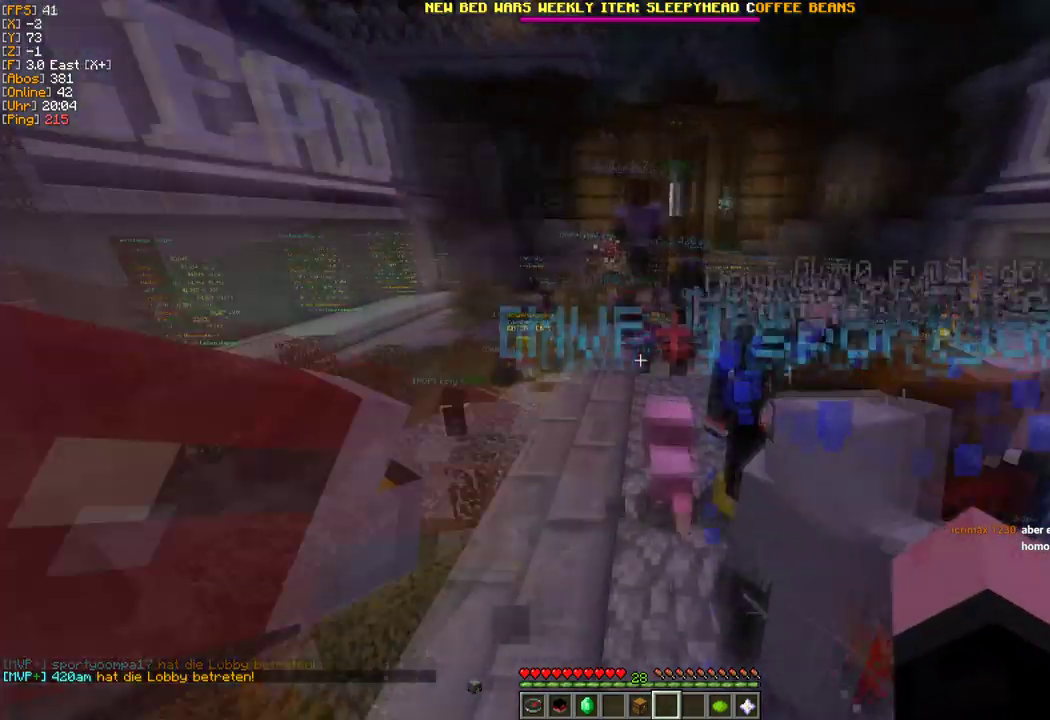
{"keys": ["w"], "mouse": [], "events": []}
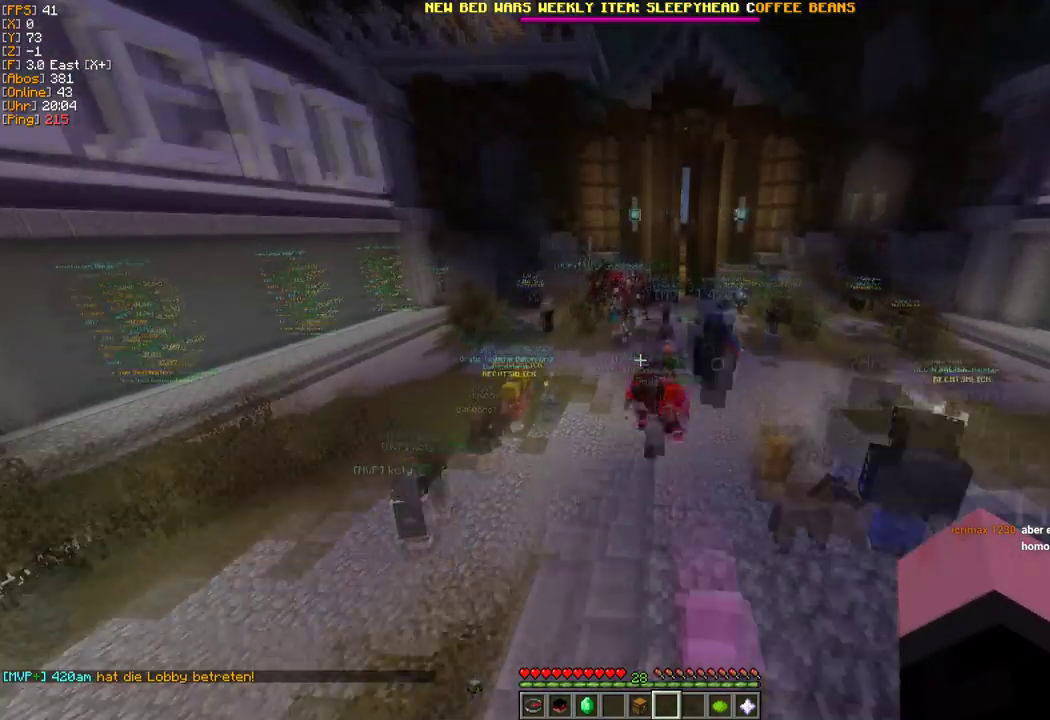
{"keys": ["w"], "mouse": [], "events": []}
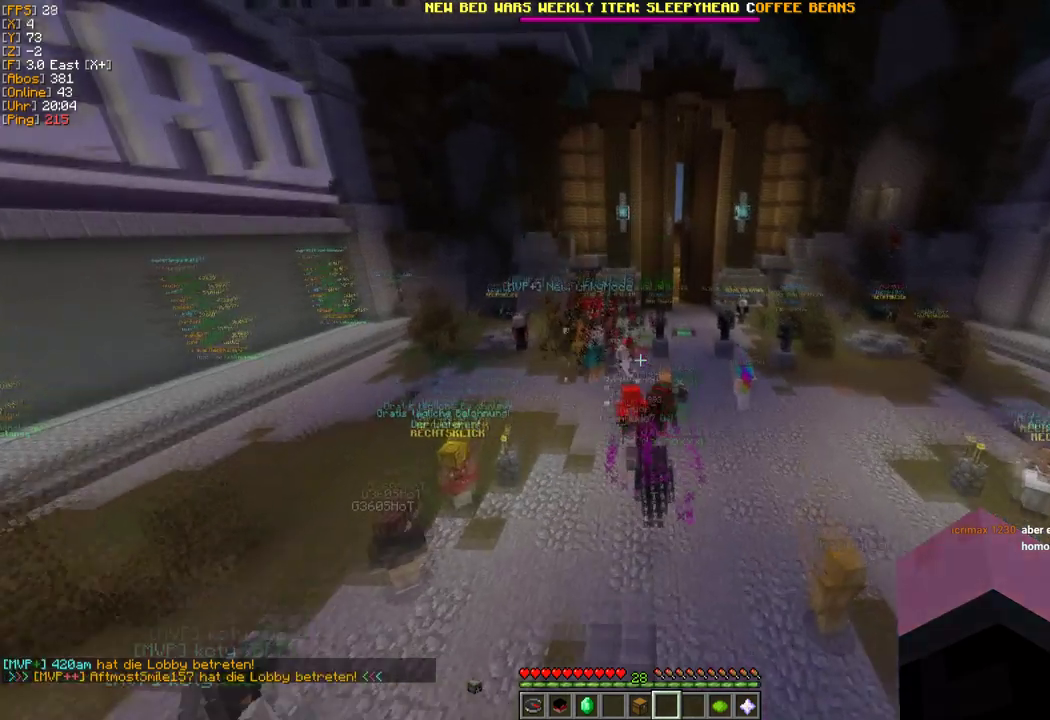
{"keys": [], "mouse": [], "events": [[350, "w", "up"]]}
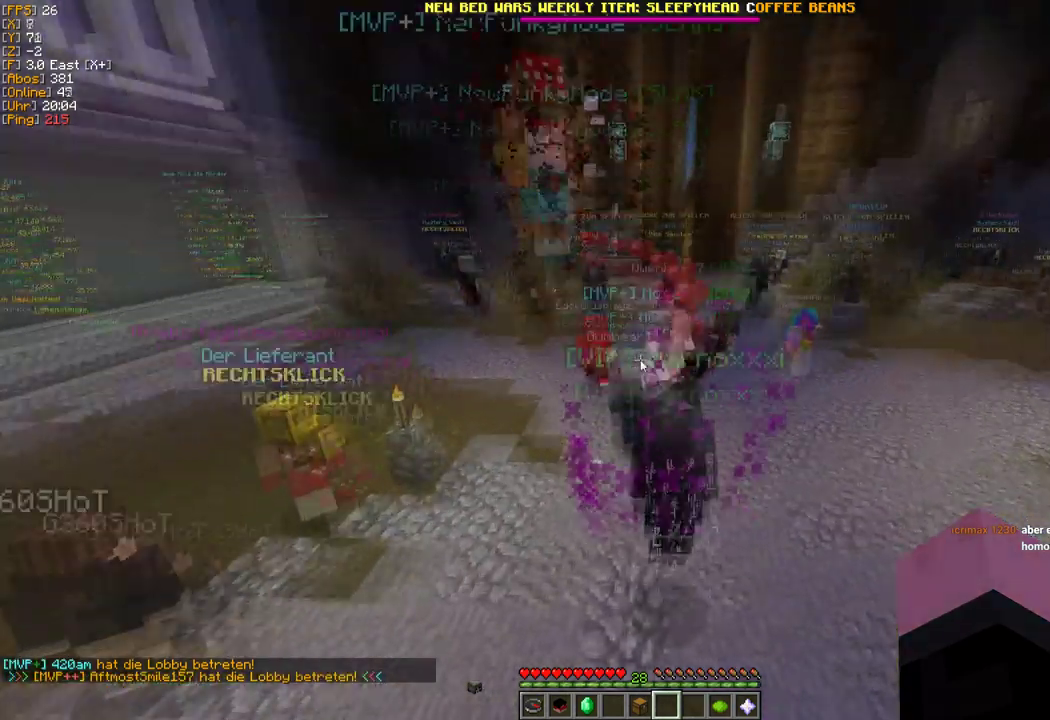
{"keys": [], "mouse": [], "events": []}
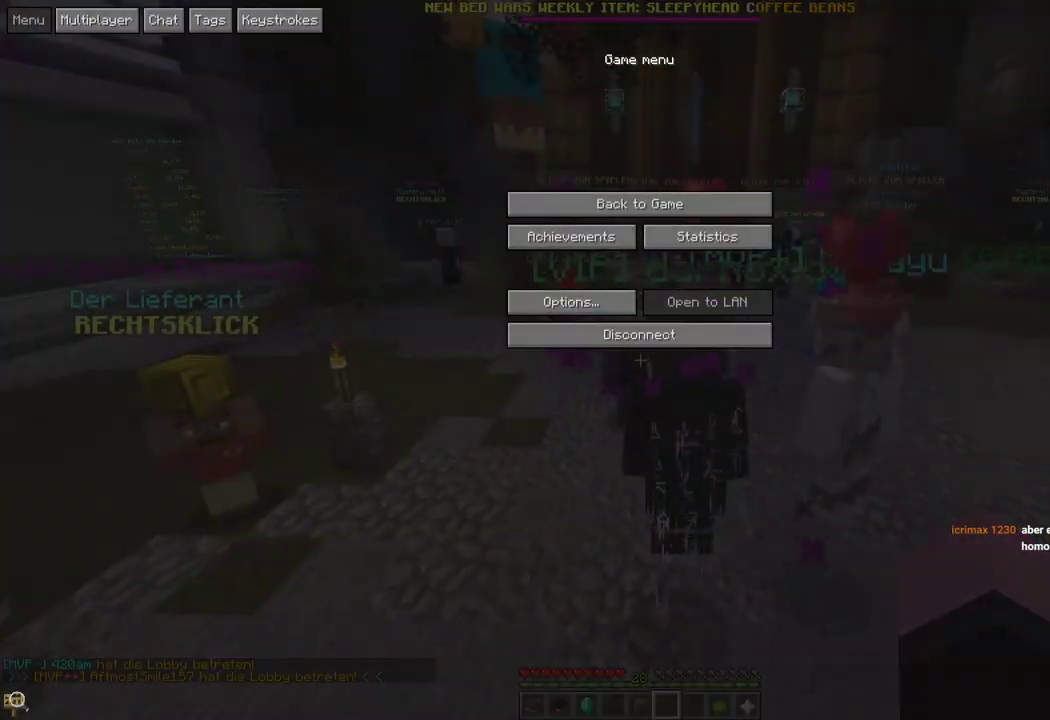
{"keys": [], "mouse": [], "events": []}
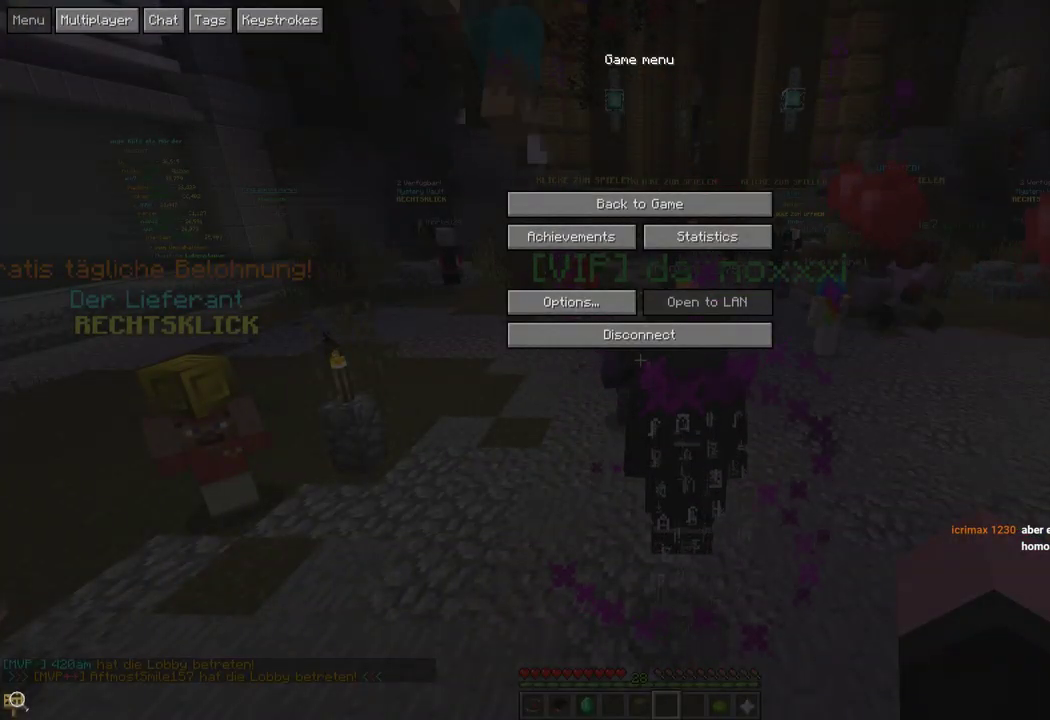
{"keys": [], "mouse": [], "events": []}
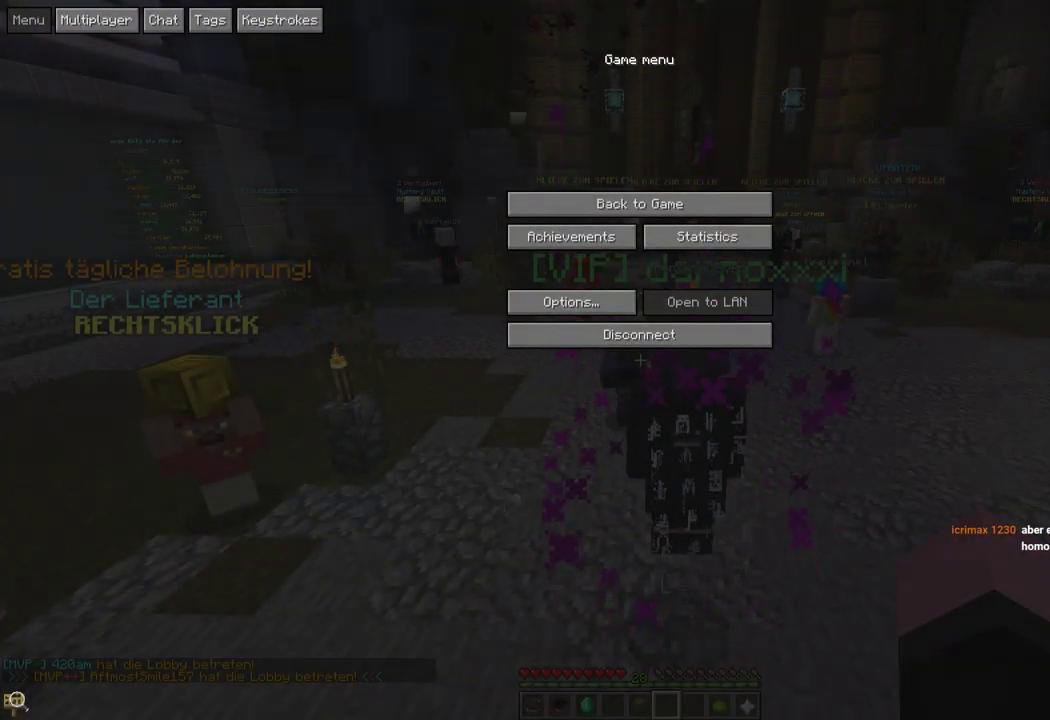
{"keys": [], "mouse": [], "events": []}
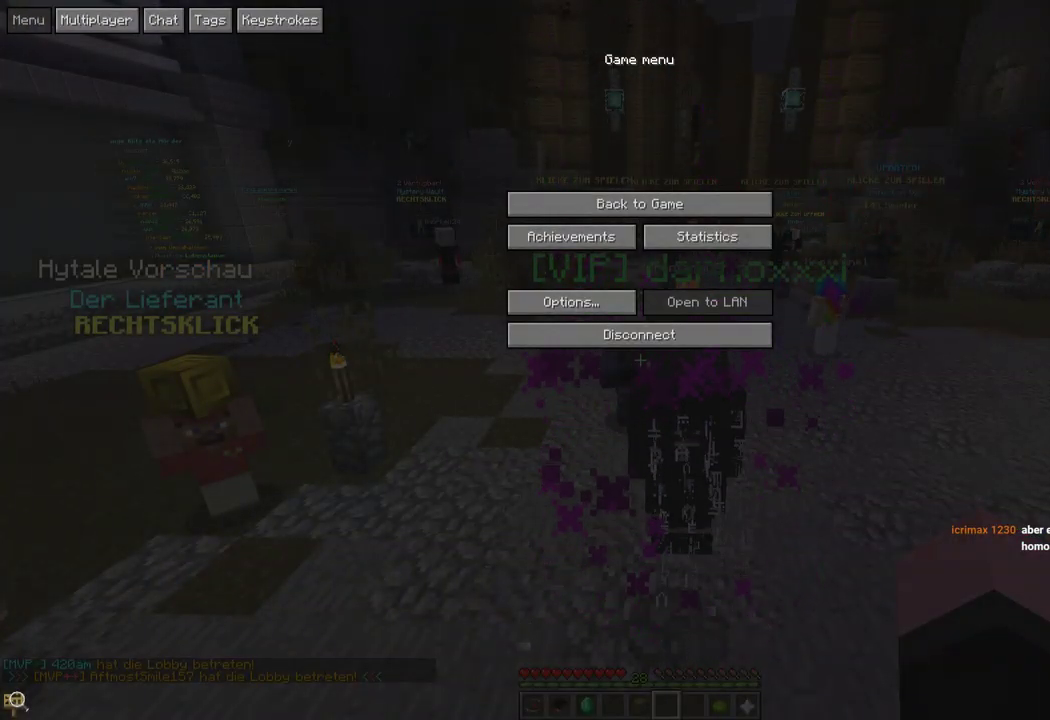
{"keys": [], "mouse": [], "events": []}
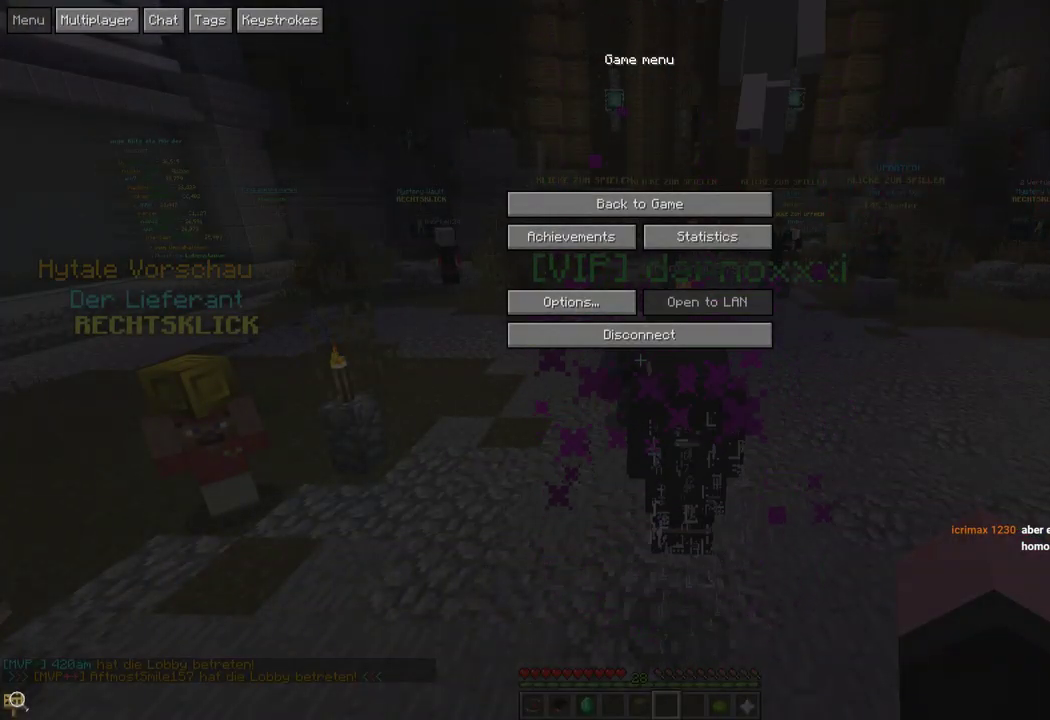
{"keys": [], "mouse": [], "events": []}
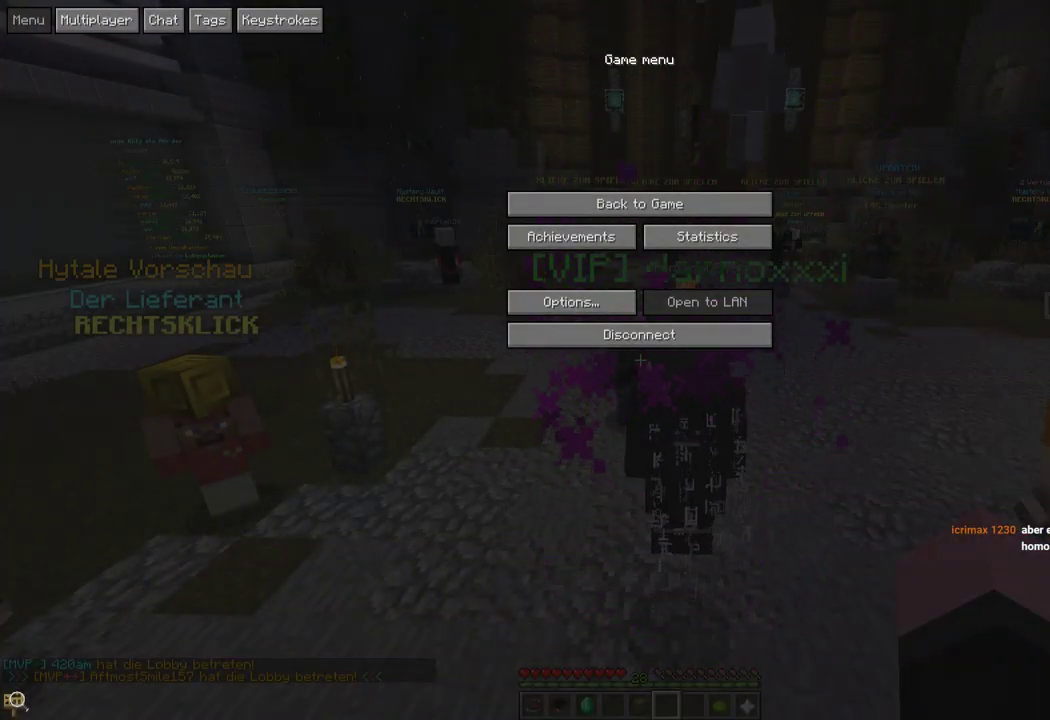
{"keys": [], "mouse": [], "events": []}
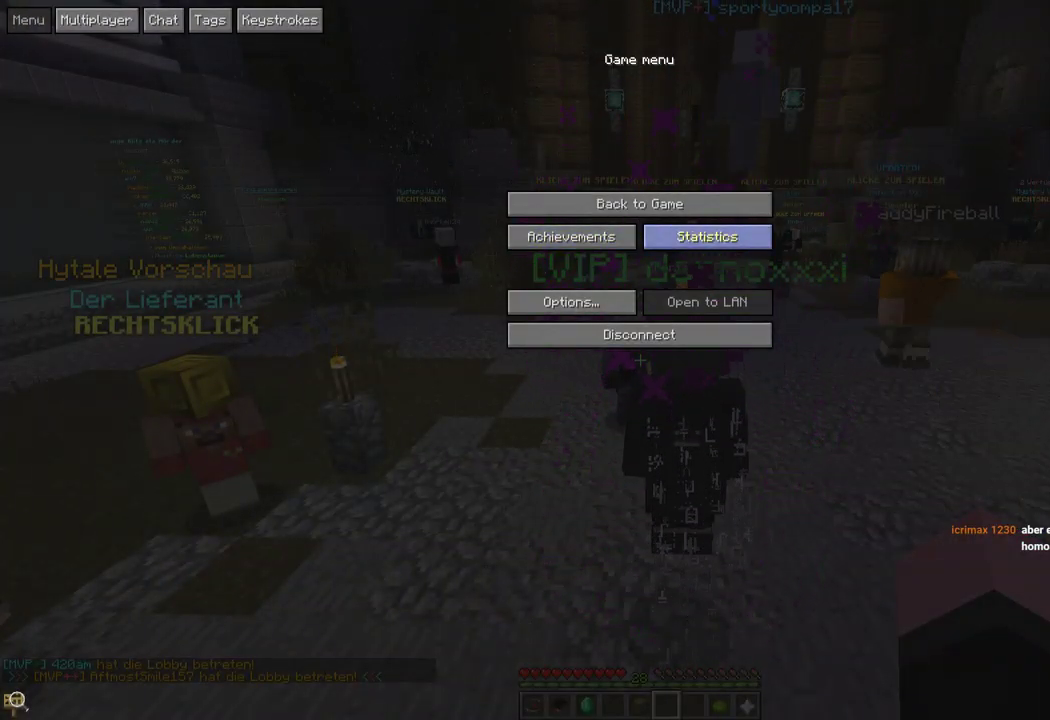
{"keys": [], "mouse": [], "events": [[250, "mouse_left", "down"], [383, "mouse_left", "up"]]}
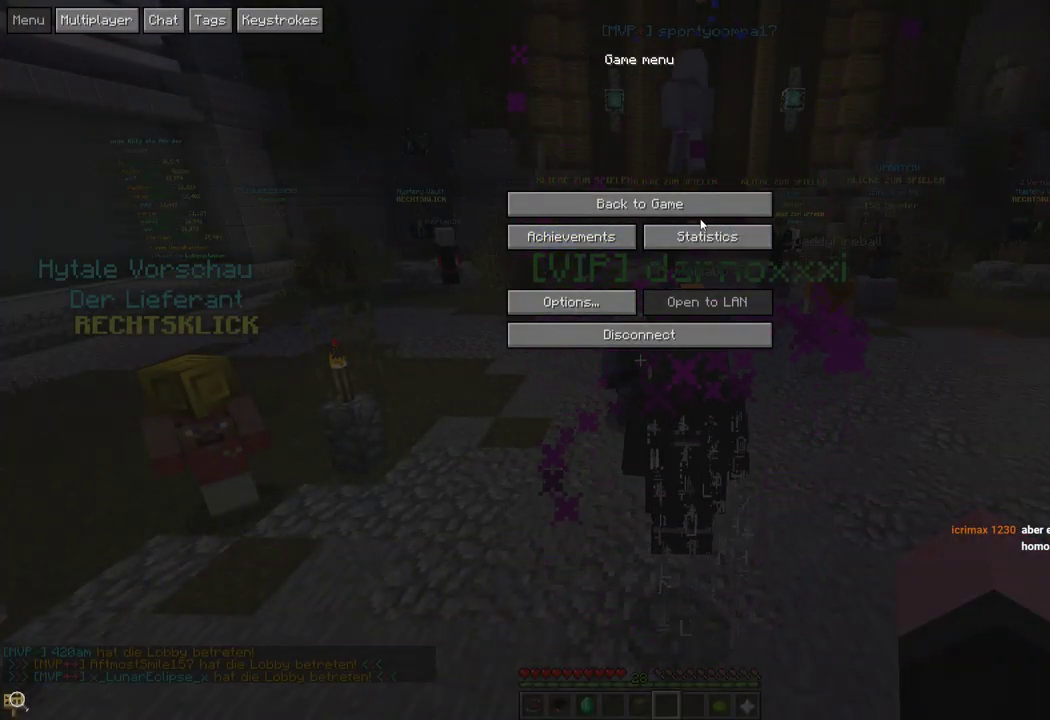
{"keys": [], "mouse": ["left"], "events": [[33, "w", "down"], [133, "w", "up"], [400, "mouse_left", "down"]]}
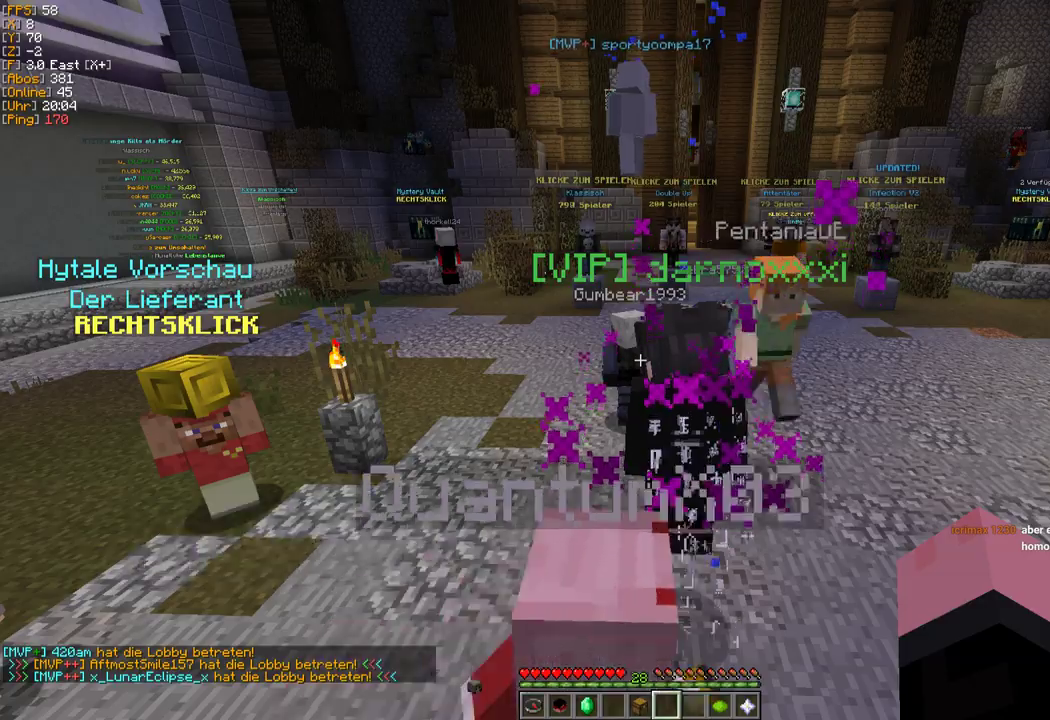
{"keys": ["w"], "mouse": [], "events": [[83, "mouse_left", "up"], [250, "w", "down"], [350, "w", "up"], [450, "w", "down"]]}
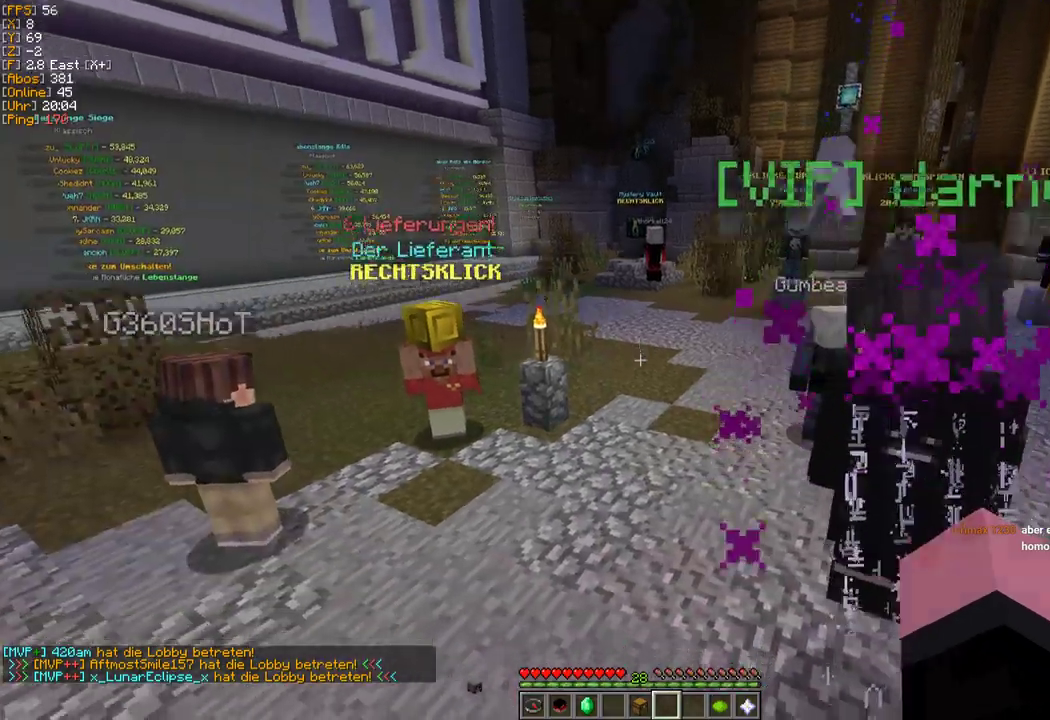
{"keys": ["w"], "mouse": [], "events": []}
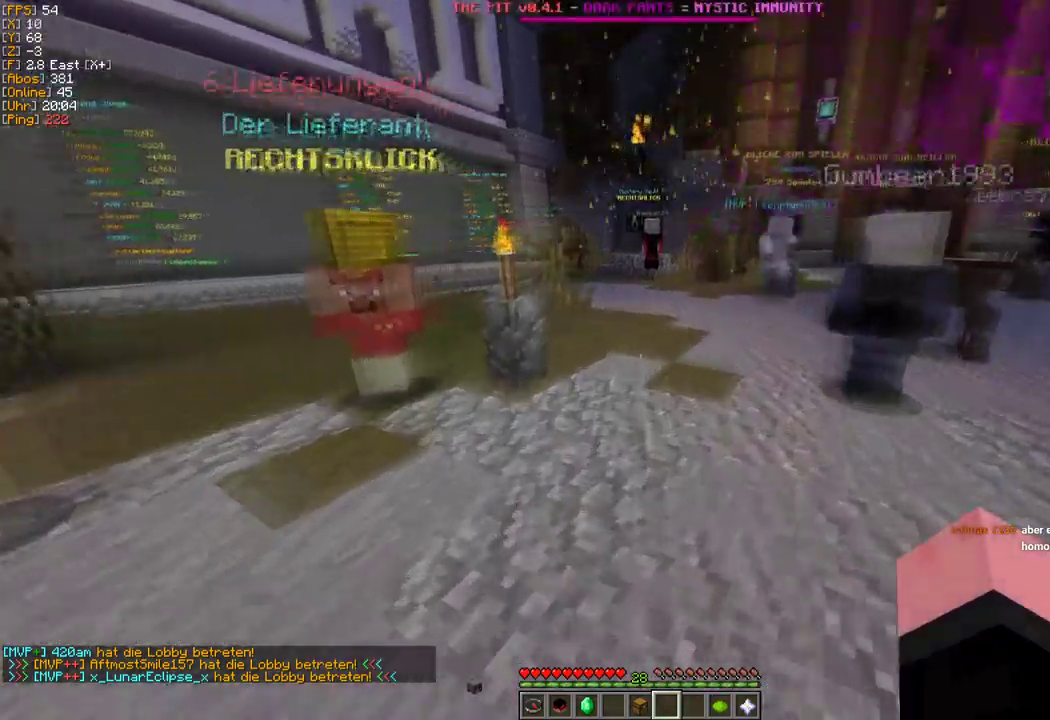
{"keys": [], "mouse": [], "events": [[450, "w", "up"]]}
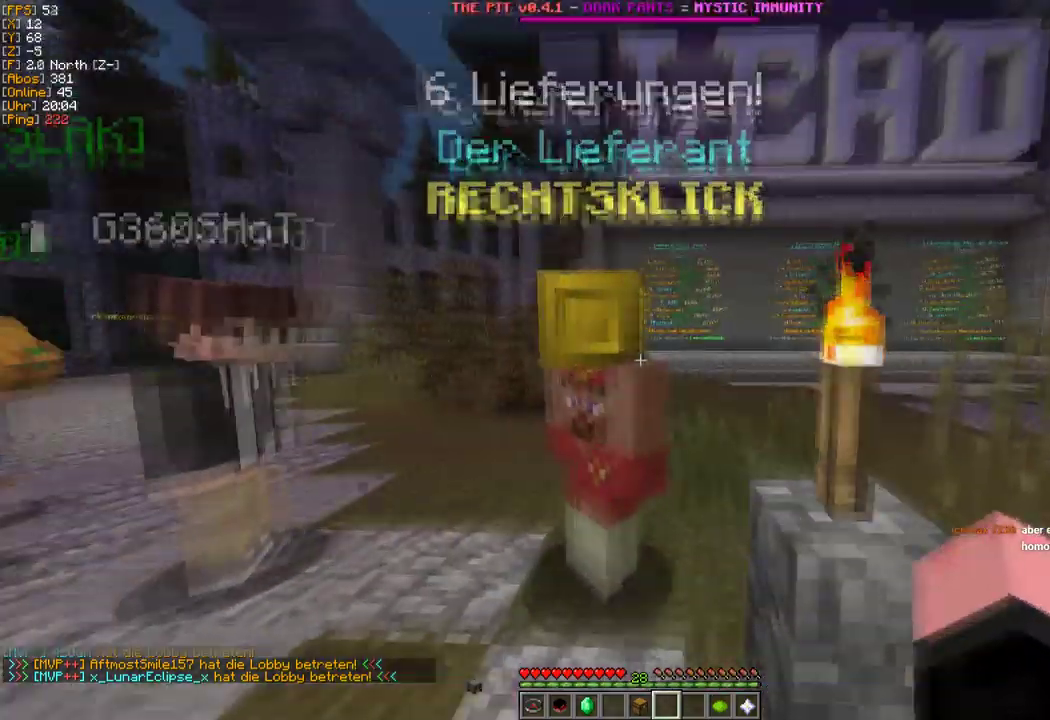
{"keys": ["w"], "mouse": [], "events": [[417, "w", "down"]]}
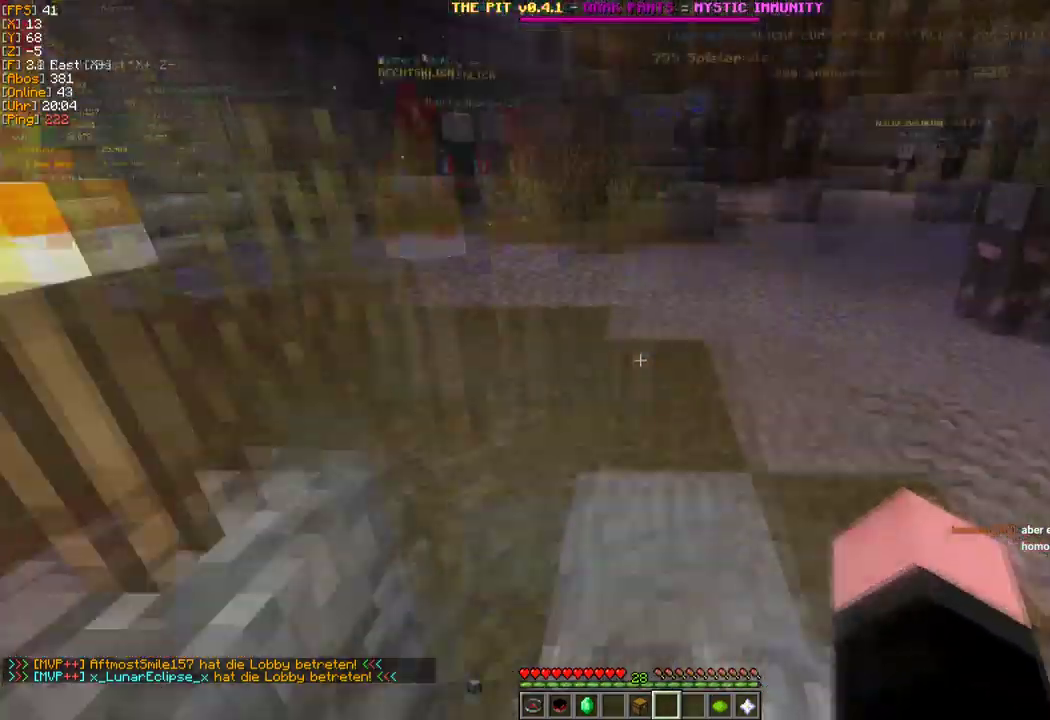
{"keys": ["w"], "mouse": [], "events": [[17, "w", "up"], [100, "w", "down"]]}
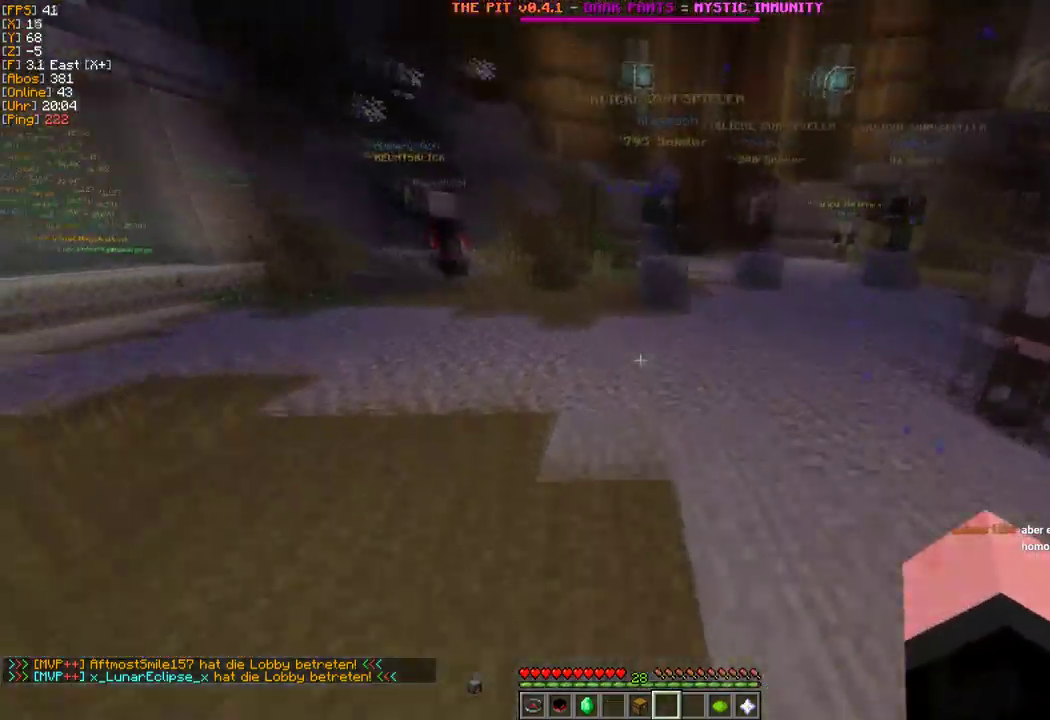
{"keys": ["w"], "mouse": [], "events": []}